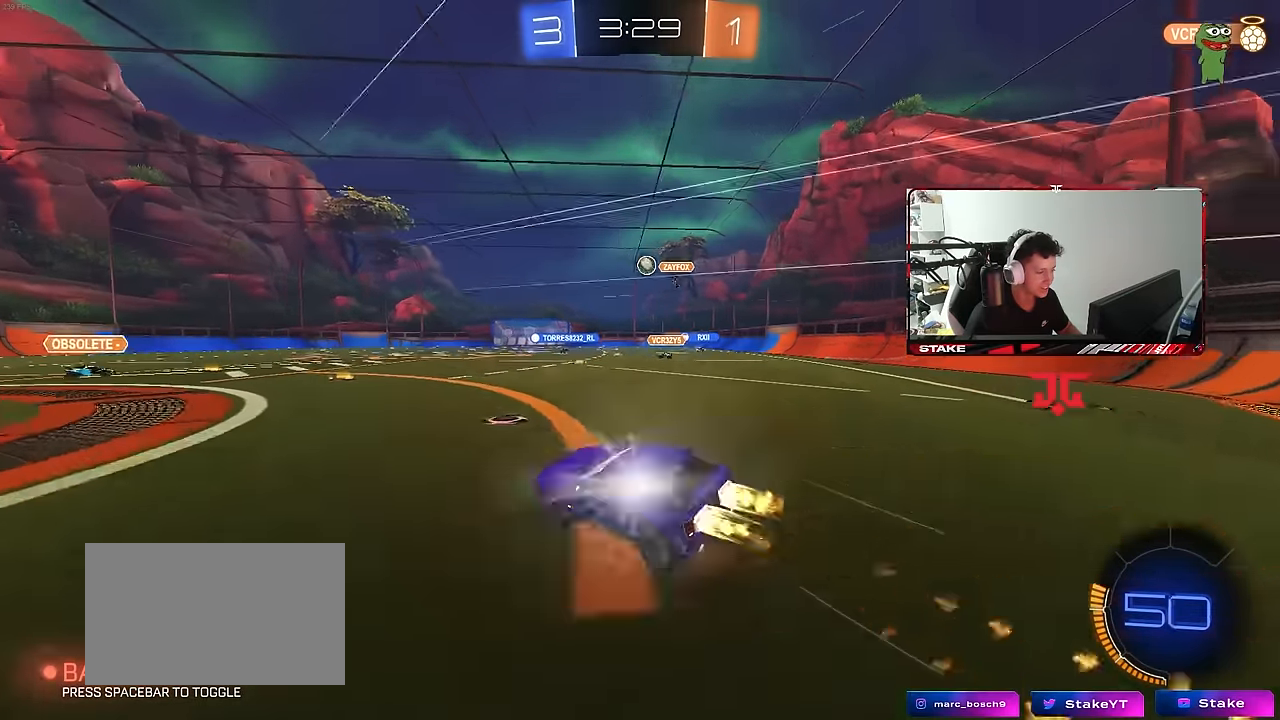
Gameplay with keyboard and mouse; each line is a JSON object with the keys and mouse buttons held at the frame after it. "events" lists presses ("down") and releases ("up") of "1", "2", "3", "4", "5", "a", "alt", "c", "caps_lock", "ctrl", "d", "e", "f", "g", "q", "r", "s", "shift", "space", "t", "tab", "v", "w", "x", "z", "mouse_left", "mouse_wheel" and "mouse_right" between this image and that frame as [ms after this image, input, new state], when the widget could be followed in between. "mouse_left", "mouse_wheel", "mouse_right" = the "left", "wheel", "right" buttons of the "mouse" list. No other keys are recorded. "wheel" means that the mouse wheel is clicked or scrolled. "mouse_move" is the direction in which the mouse moves at that frame (one of eight, or "still"), when it could be read.
{"keys": ["d", "s", "shift"], "mouse": [], "mouse_move": "still", "events": [[183, "mouse_right", "up"], [383, "mouse_left", "up"]]}
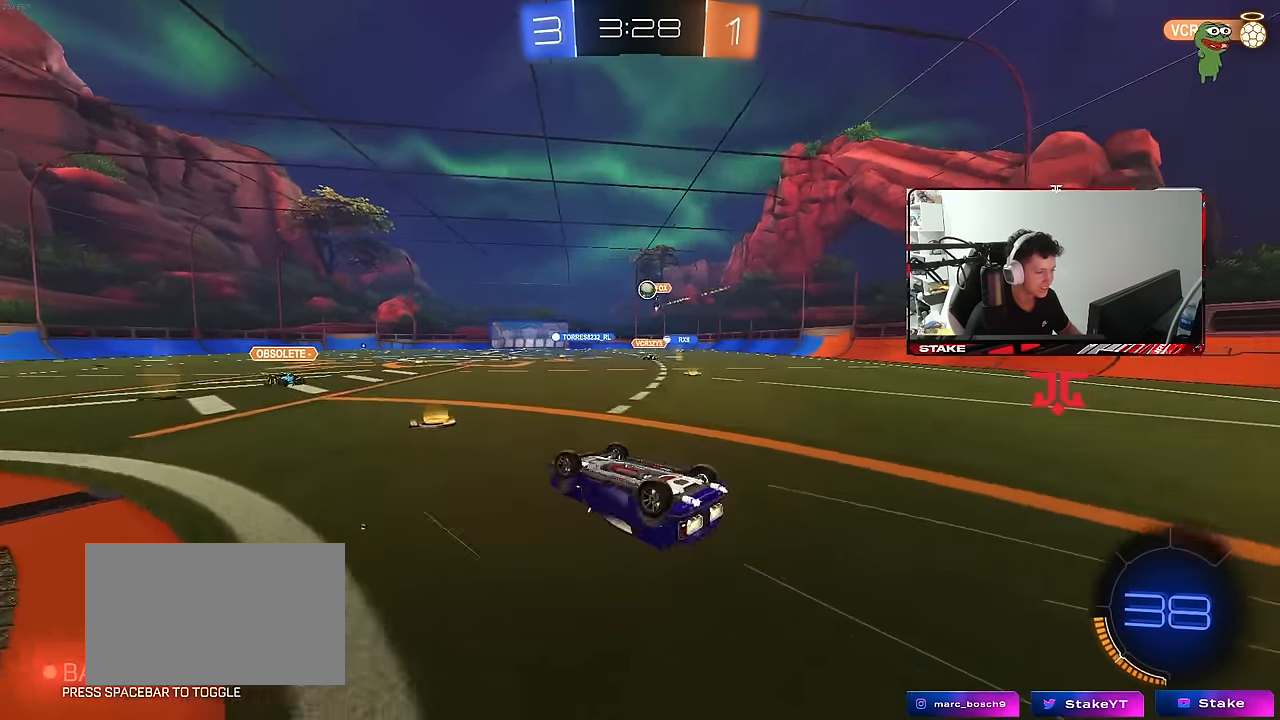
{"keys": ["w"], "mouse": [], "mouse_move": "still", "events": [[200, "s", "up"], [300, "d", "up"], [350, "shift", "up"], [483, "w", "down"]]}
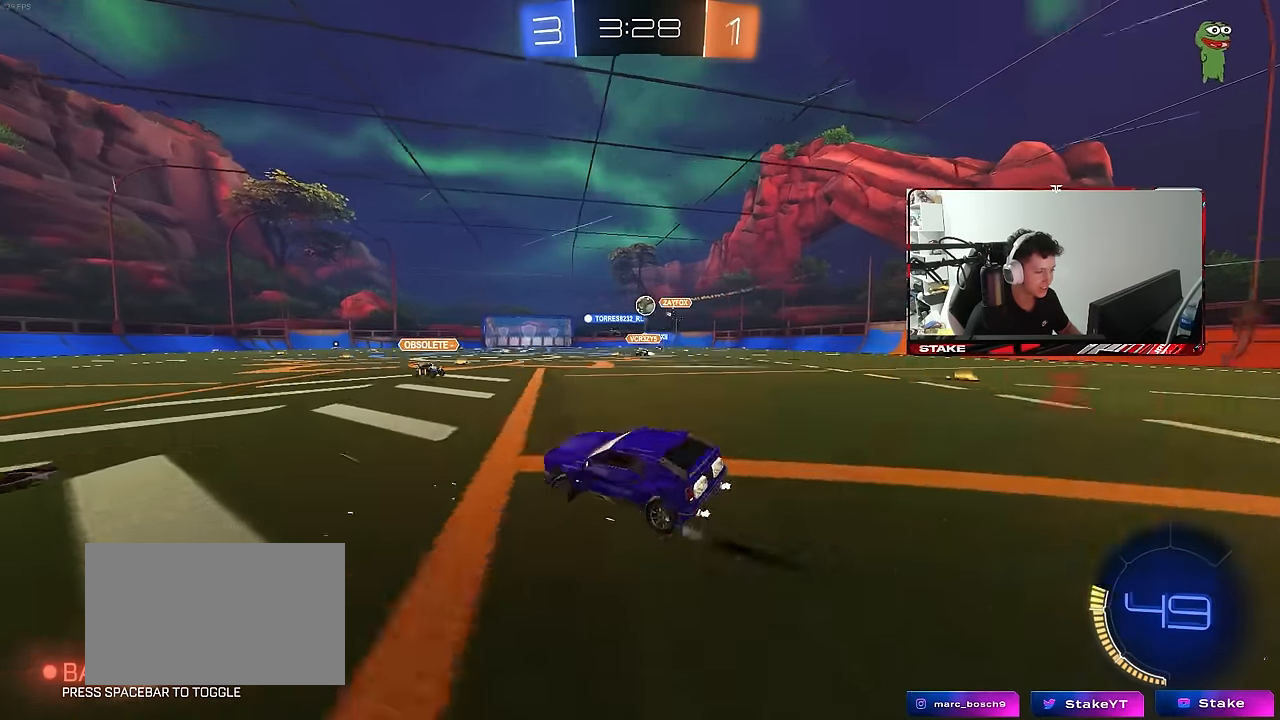
{"keys": ["d", "w"], "mouse": [], "mouse_move": "still", "events": [[83, "d", "down"], [133, "mouse_left", "down"], [267, "d", "up"], [267, "mouse_left", "up"], [400, "d", "down"]]}
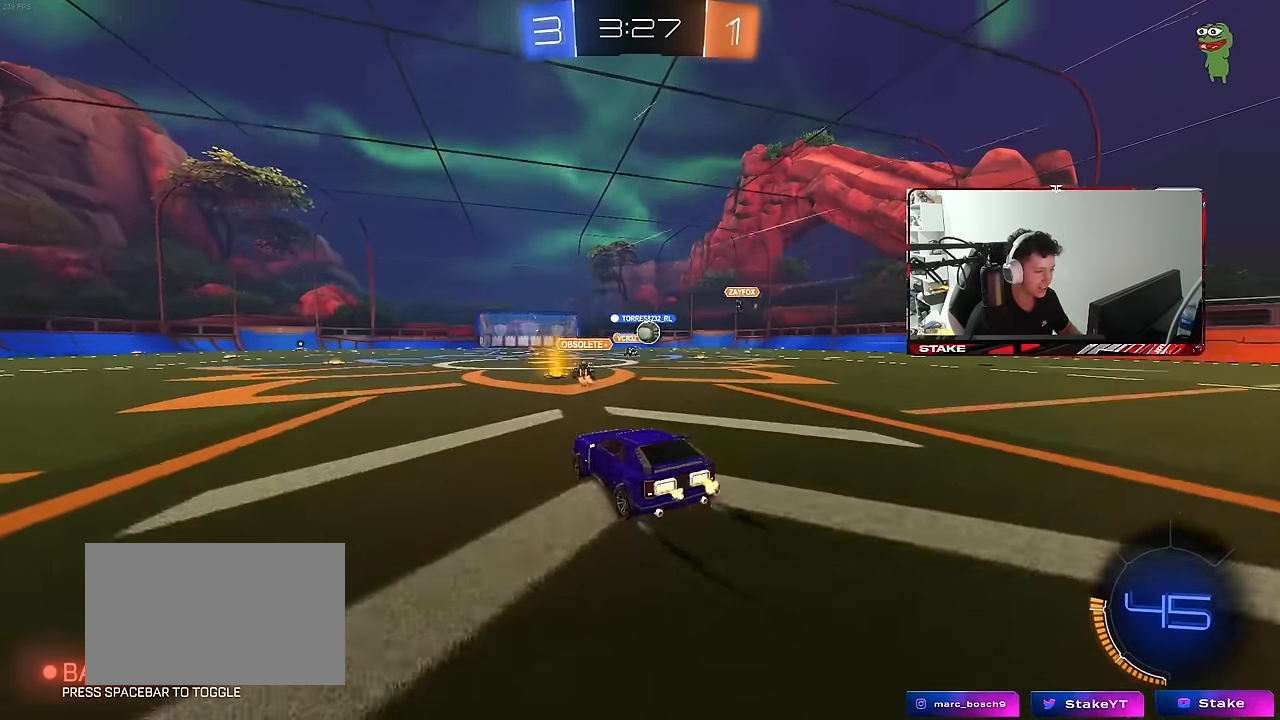
{"keys": ["w"], "mouse": [], "mouse_move": "still", "events": [[50, "d", "up"], [283, "d", "down"], [417, "d", "up"]]}
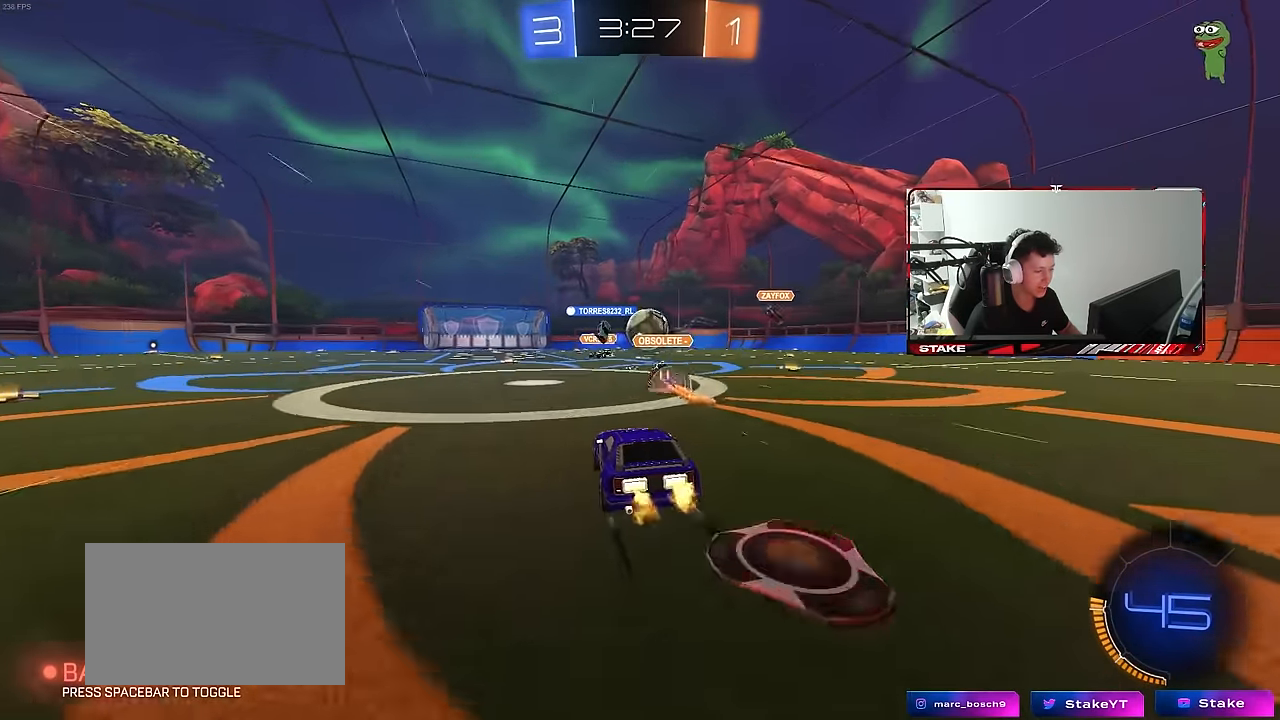
{"keys": ["a", "w"], "mouse": [], "mouse_move": "still", "events": [[67, "a", "down"], [150, "a", "up"], [483, "a", "down"]]}
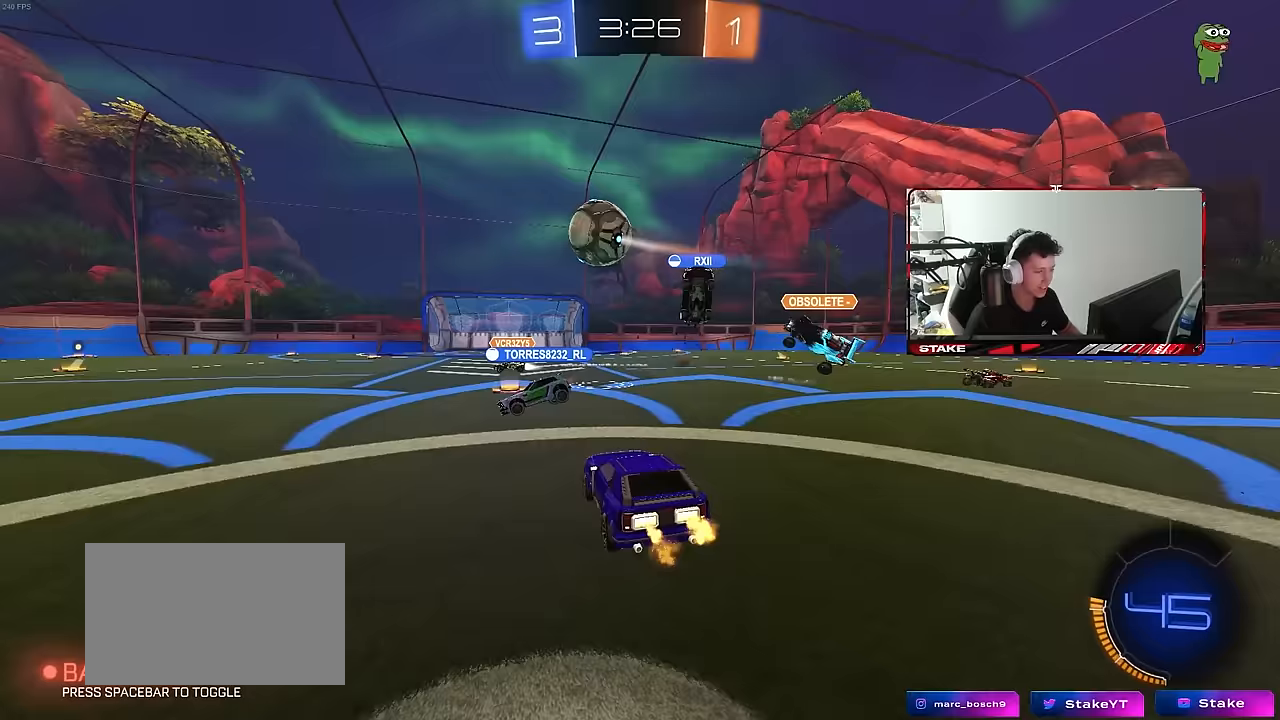
{"keys": ["w"], "mouse": [], "mouse_move": "still", "events": [[33, "a", "up"], [217, "a", "down"], [317, "a", "up"]]}
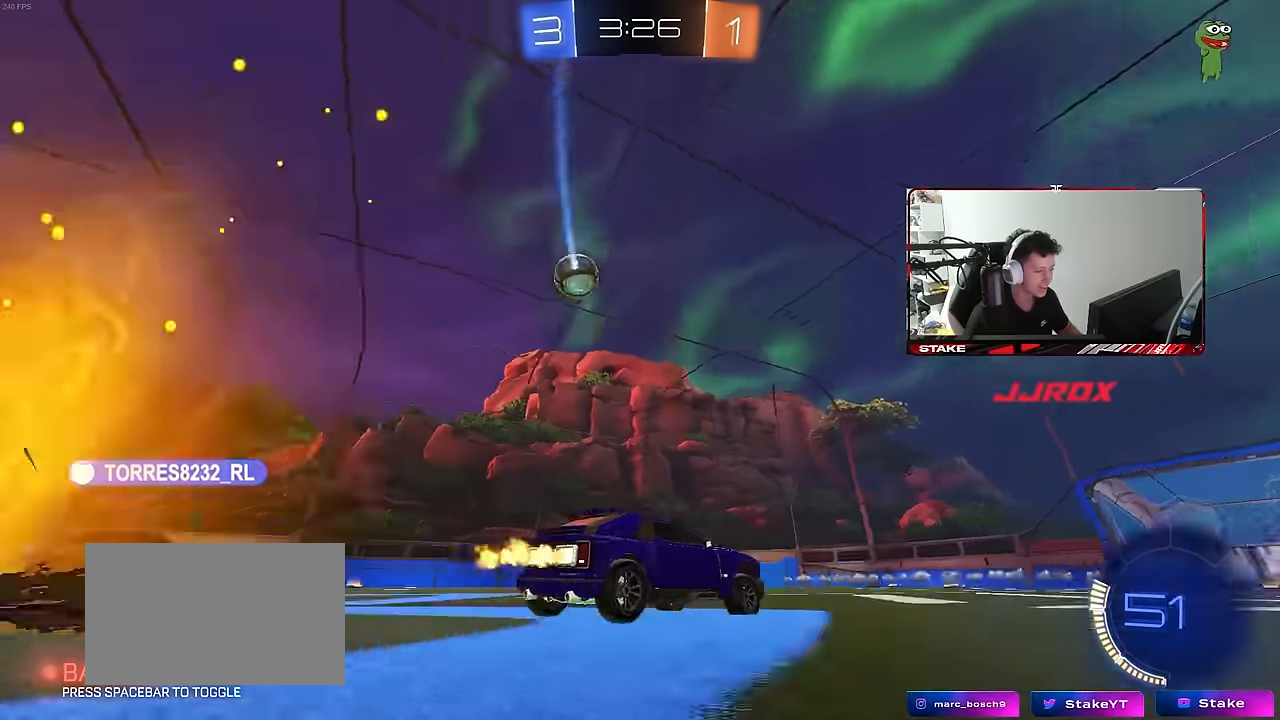
{"keys": ["w"], "mouse": [], "mouse_move": "still", "events": [[50, "d", "down"], [100, "mouse_left", "down"], [183, "d", "up"], [183, "space", "down"], [233, "a", "down"], [283, "mouse_left", "up"], [333, "space", "up"], [417, "a", "up"]]}
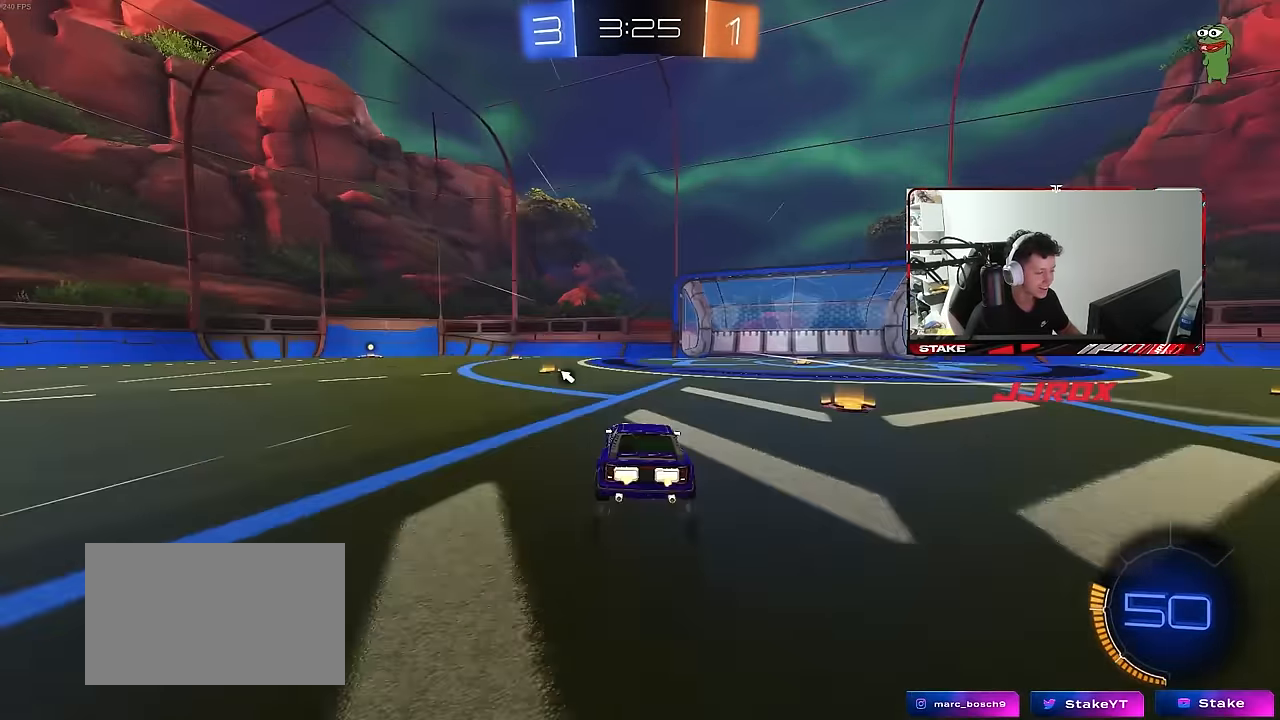
{"keys": ["w"], "mouse": [], "mouse_move": "still", "events": [[67, "a", "down"], [150, "space", "down"], [250, "a", "up"], [300, "mouse_left", "down"], [300, "space", "up"], [483, "mouse_left", "up"]]}
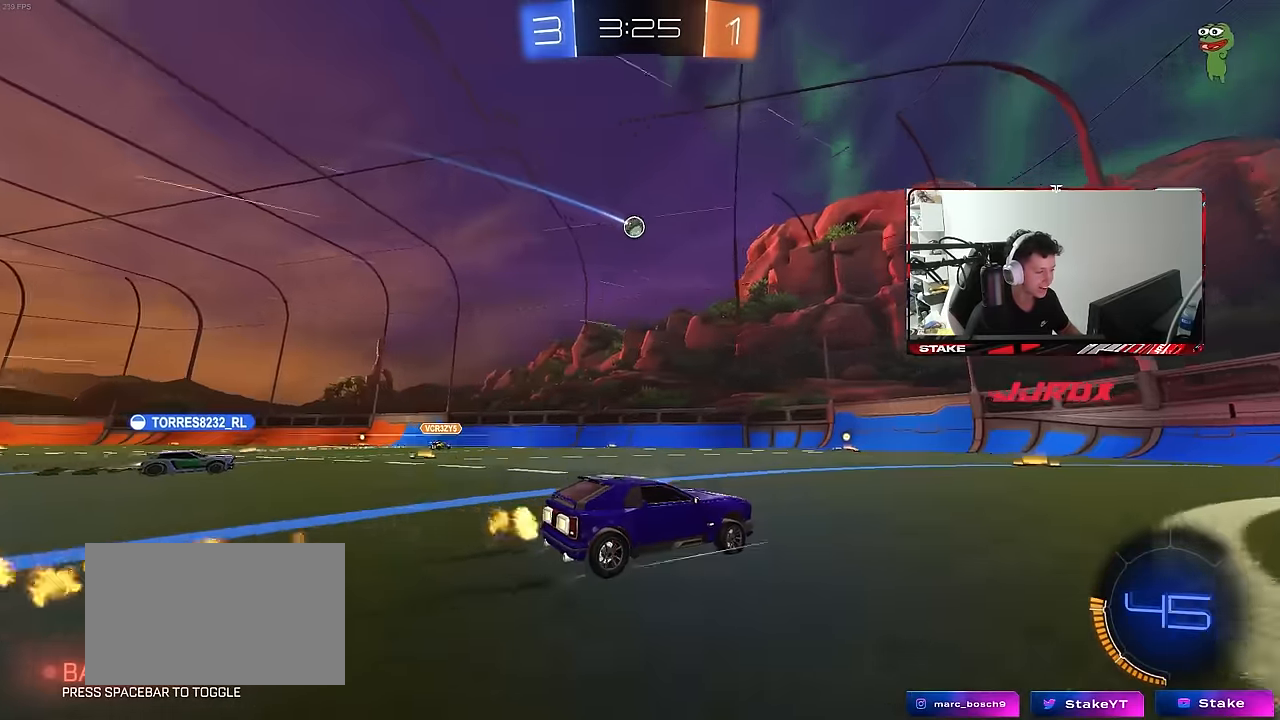
{"keys": ["w"], "mouse": [], "mouse_move": "still", "events": [[117, "a", "down"], [167, "shift", "down"], [217, "shift", "up"], [267, "a", "up"], [417, "d", "down"], [500, "d", "up"]]}
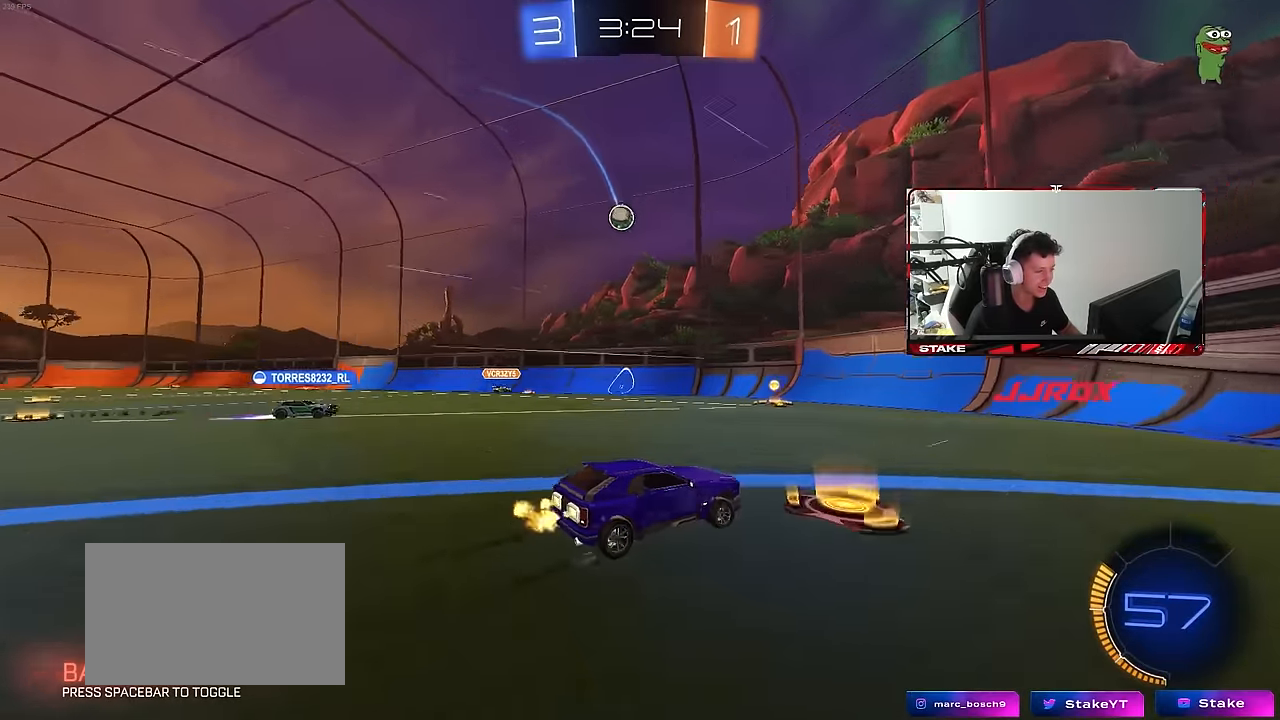
{"keys": ["d", "shift"], "mouse": [], "mouse_move": "still", "events": [[100, "w", "up"], [183, "d", "down"], [183, "s", "down"], [417, "s", "up"], [467, "shift", "down"]]}
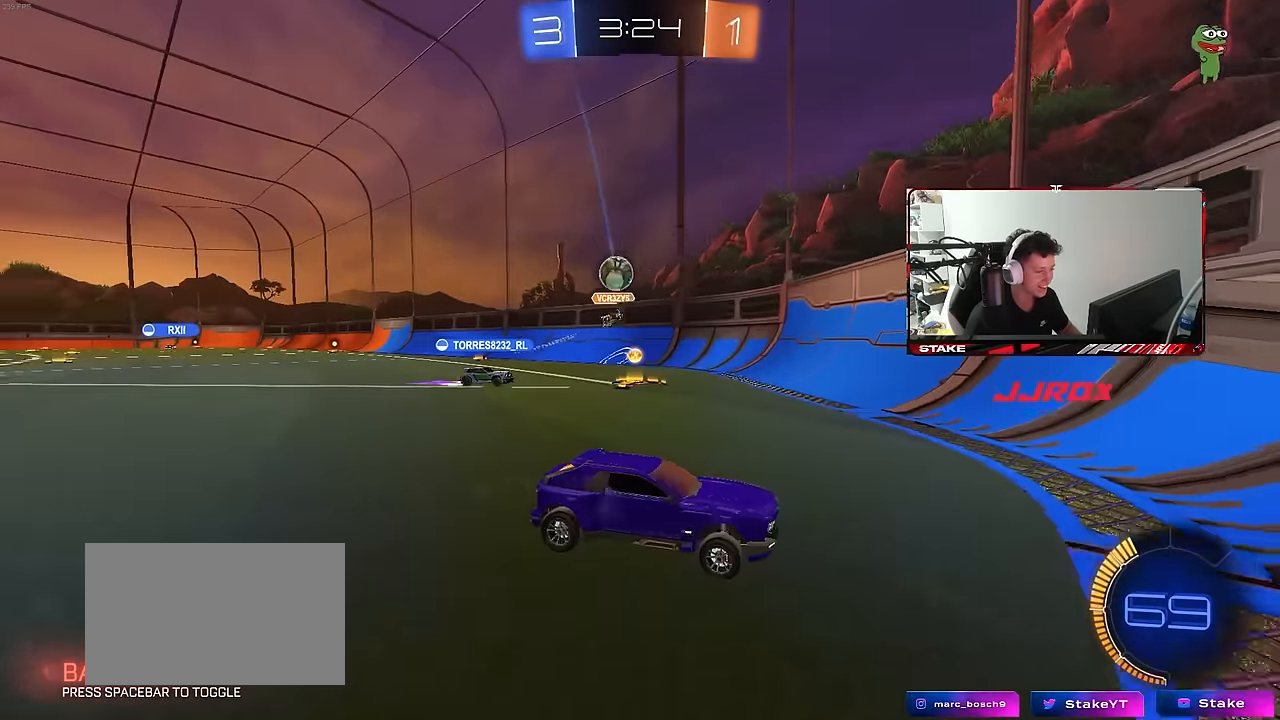
{"keys": ["d", "w"], "mouse": [], "mouse_move": "still", "events": [[17, "w", "down"], [67, "shift", "up"], [400, "shift", "down"], [483, "shift", "up"]]}
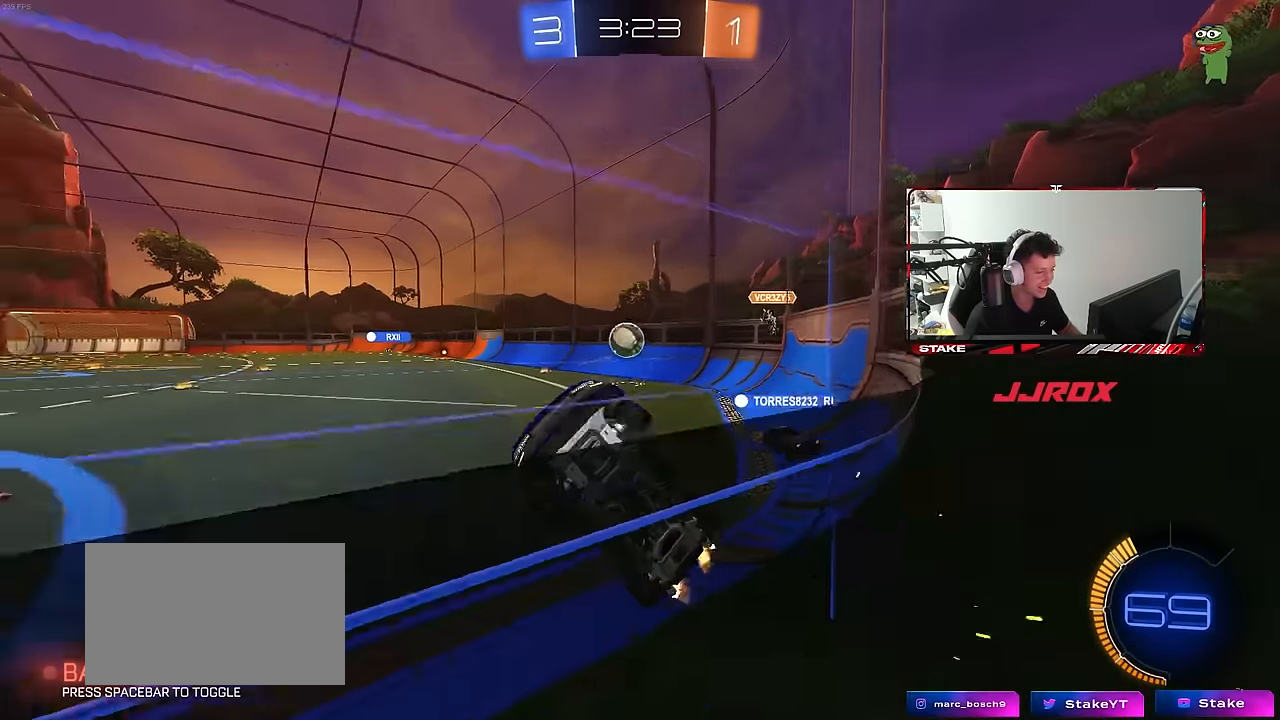
{"keys": ["d", "w"], "mouse": [], "mouse_move": "still", "events": [[83, "shift", "down"], [167, "shift", "up"]]}
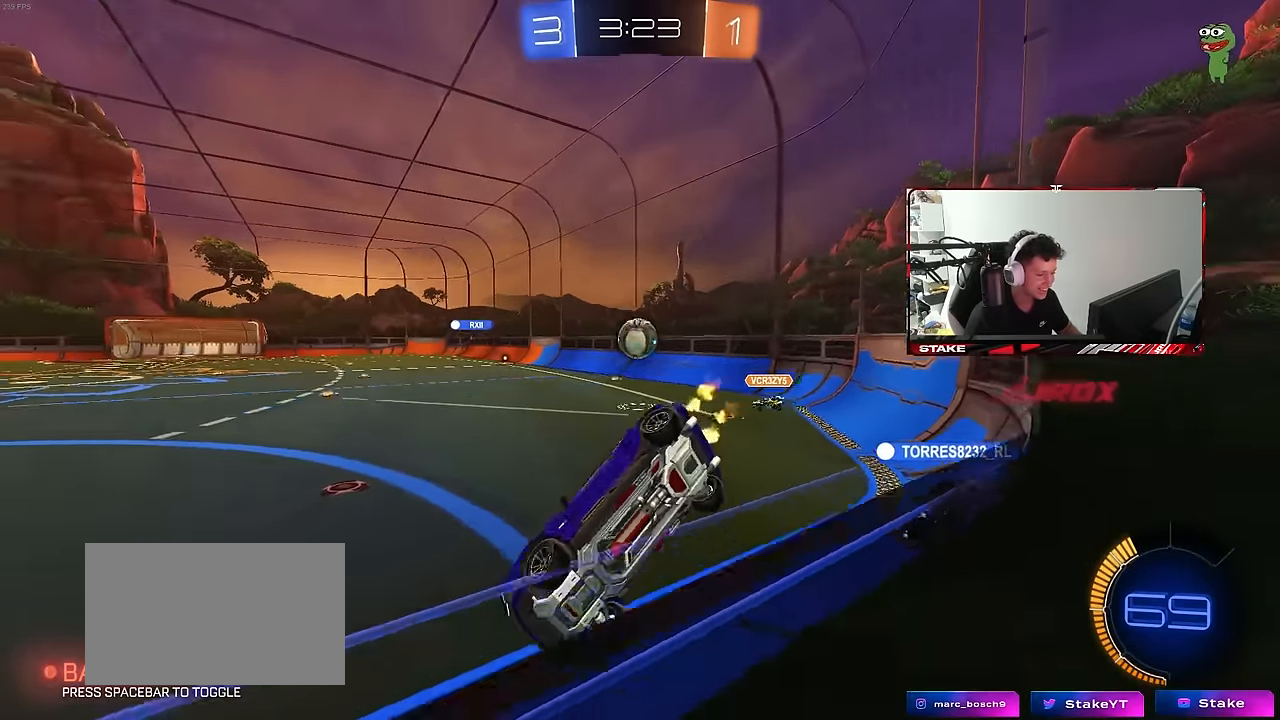
{"keys": ["w"], "mouse": [], "mouse_move": "still", "events": [[50, "a", "down"], [50, "d", "up"], [183, "a", "up"], [233, "mouse_left", "down"], [383, "a", "down"], [417, "mouse_left", "up"], [467, "a", "up"]]}
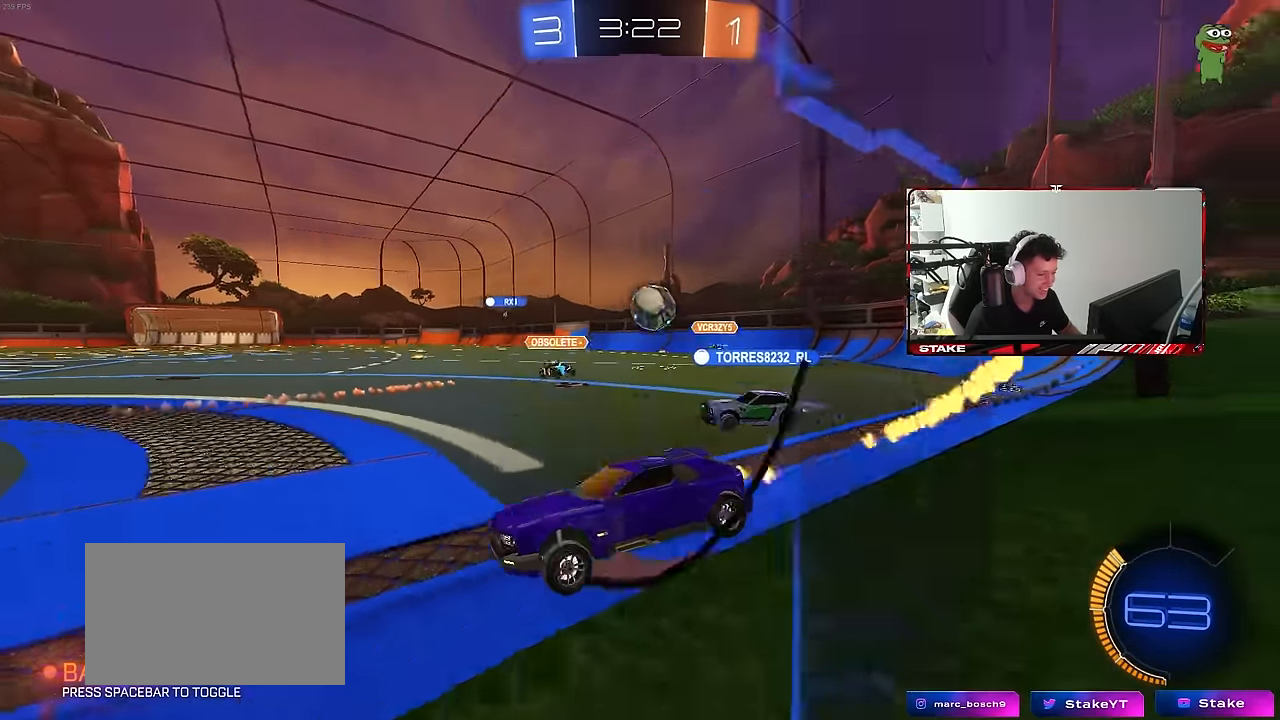
{"keys": ["d", "s"], "mouse": [], "mouse_move": "still", "events": [[167, "w", "up"], [300, "a", "down"], [383, "a", "up"], [433, "d", "down"], [483, "s", "down"]]}
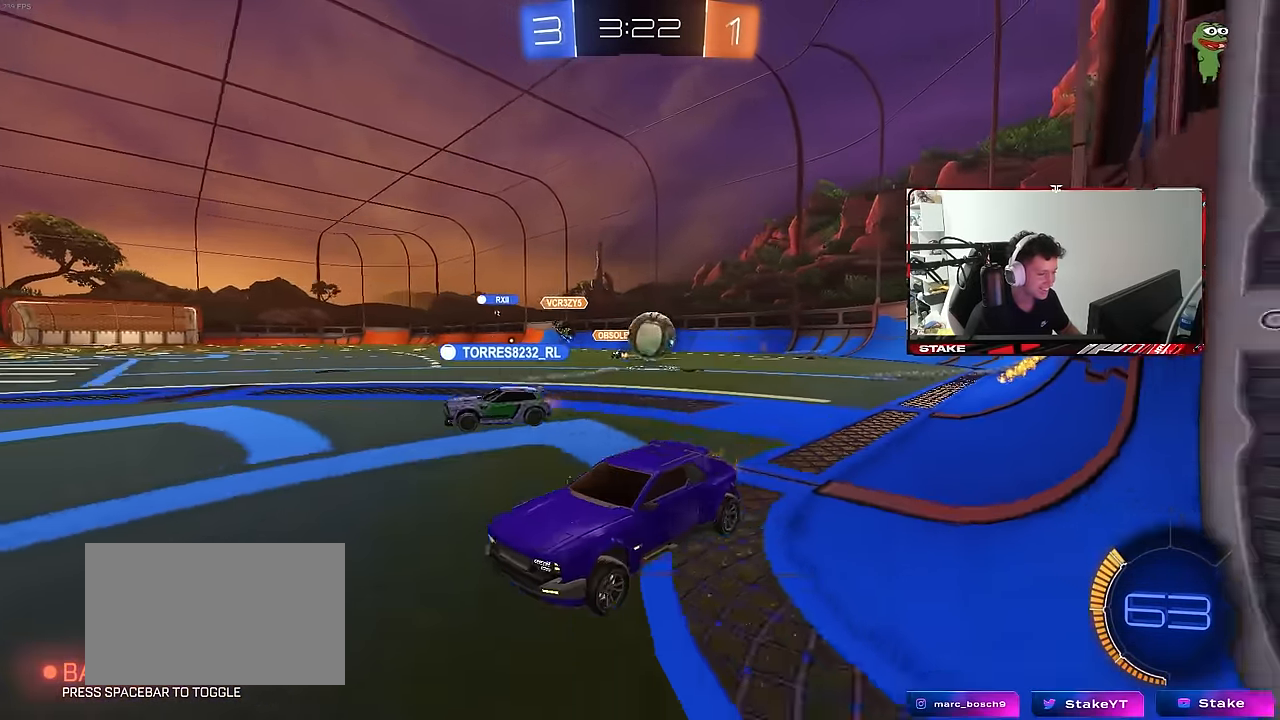
{"keys": ["d", "w"], "mouse": [], "mouse_move": "still", "events": [[183, "s", "up"], [217, "shift", "down"], [317, "w", "down"], [450, "shift", "up"]]}
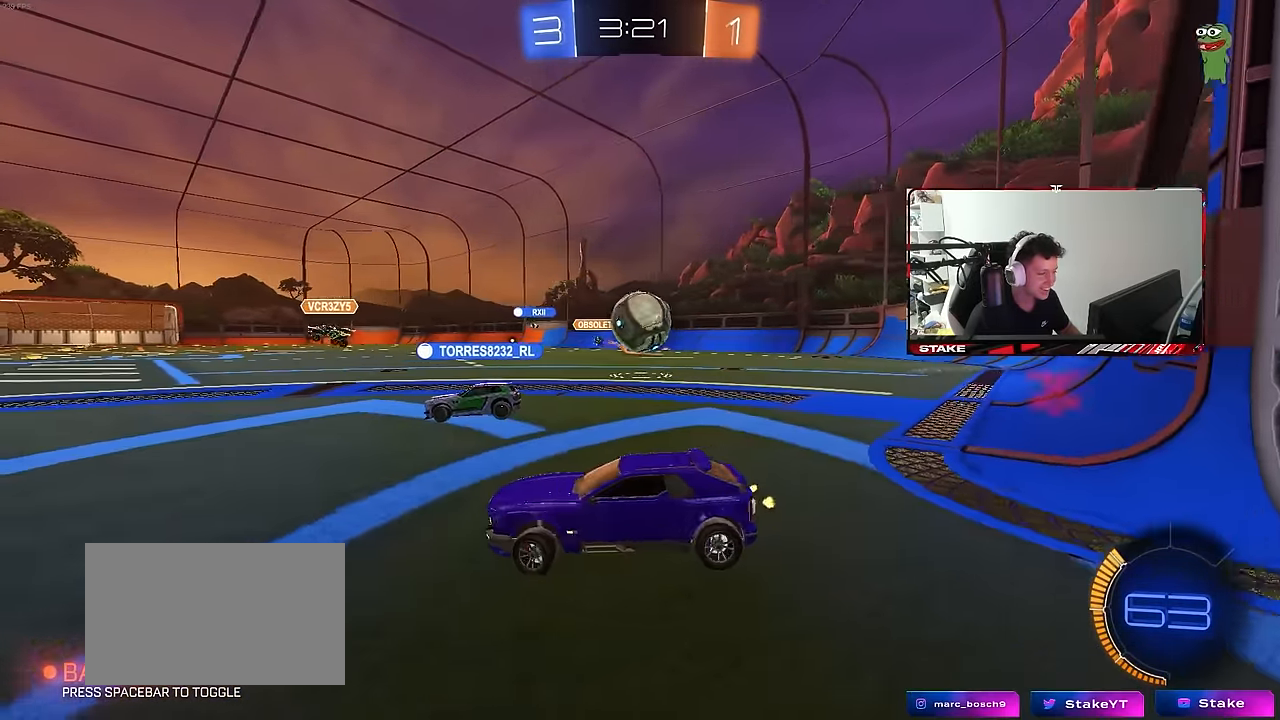
{"keys": ["d", "w"], "mouse": [], "mouse_move": "still", "events": []}
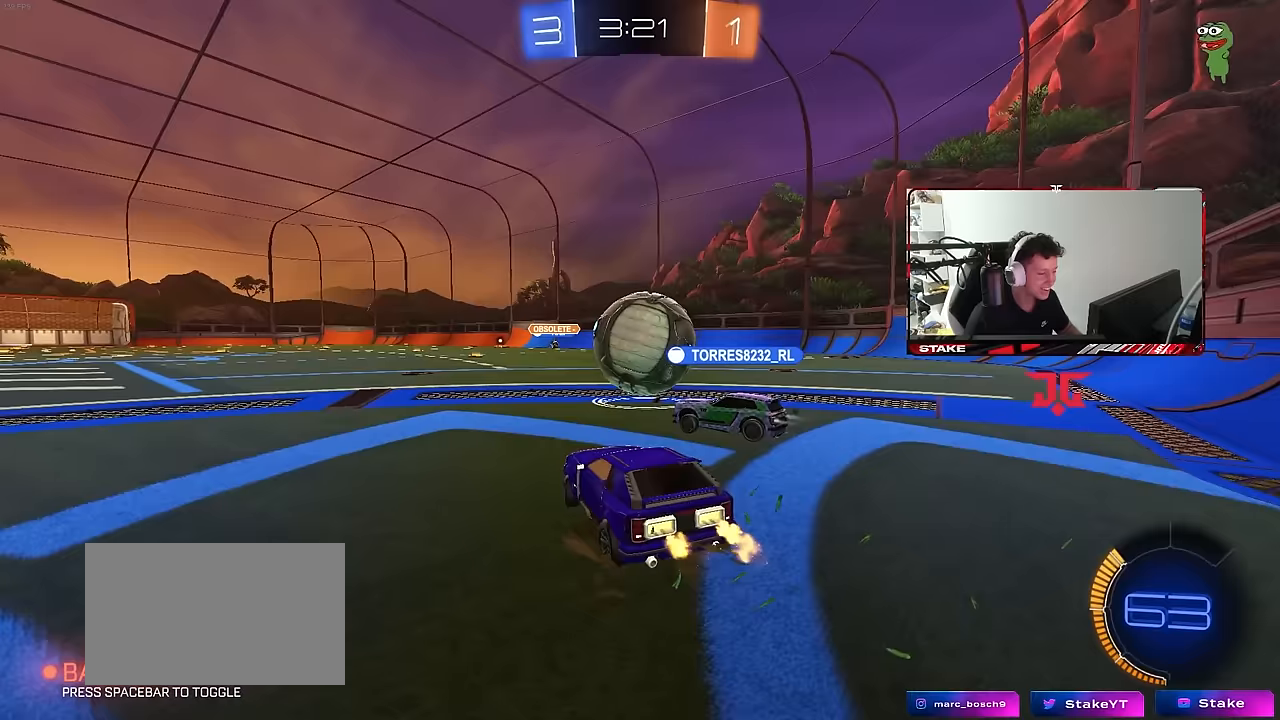
{"keys": ["a"], "mouse": [], "mouse_move": "still", "events": [[17, "d", "up"], [67, "a", "down"], [117, "a", "up"], [200, "a", "down"], [250, "w", "up"]]}
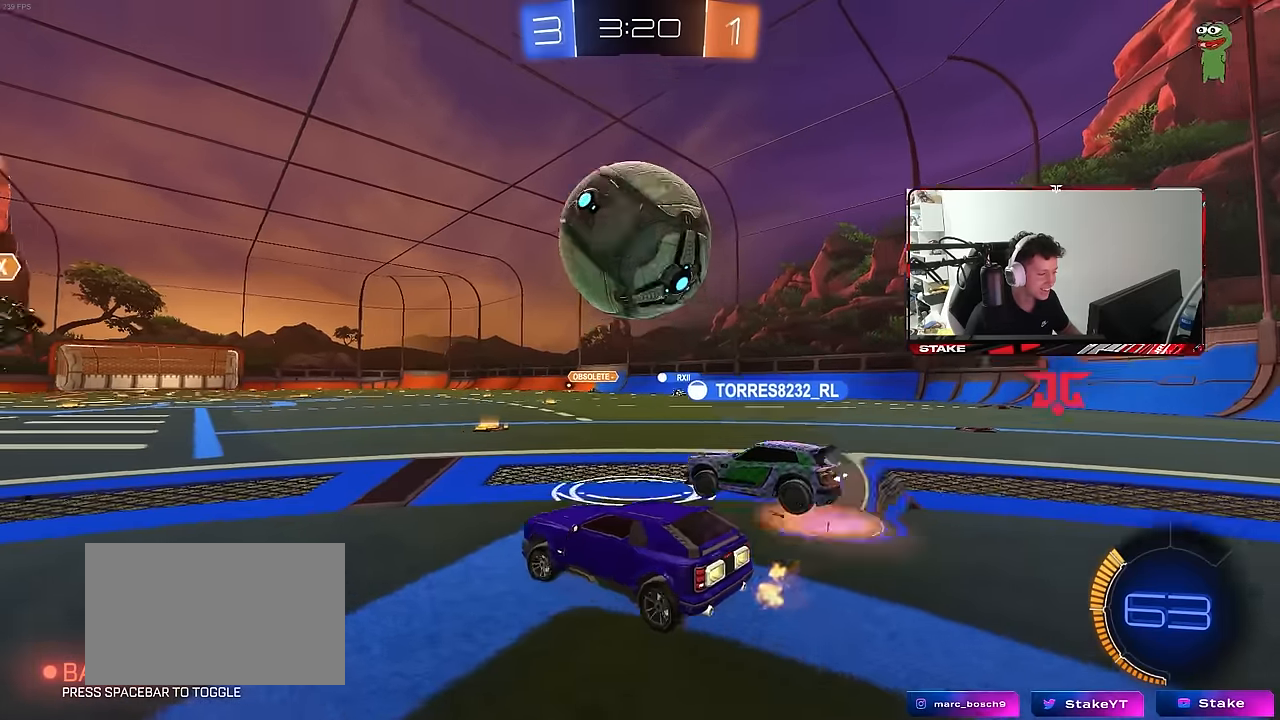
{"keys": ["a", "w"], "mouse": [], "mouse_move": "still", "events": [[83, "w", "down"], [267, "a", "up"], [367, "d", "down"], [450, "a", "down"], [450, "d", "up"]]}
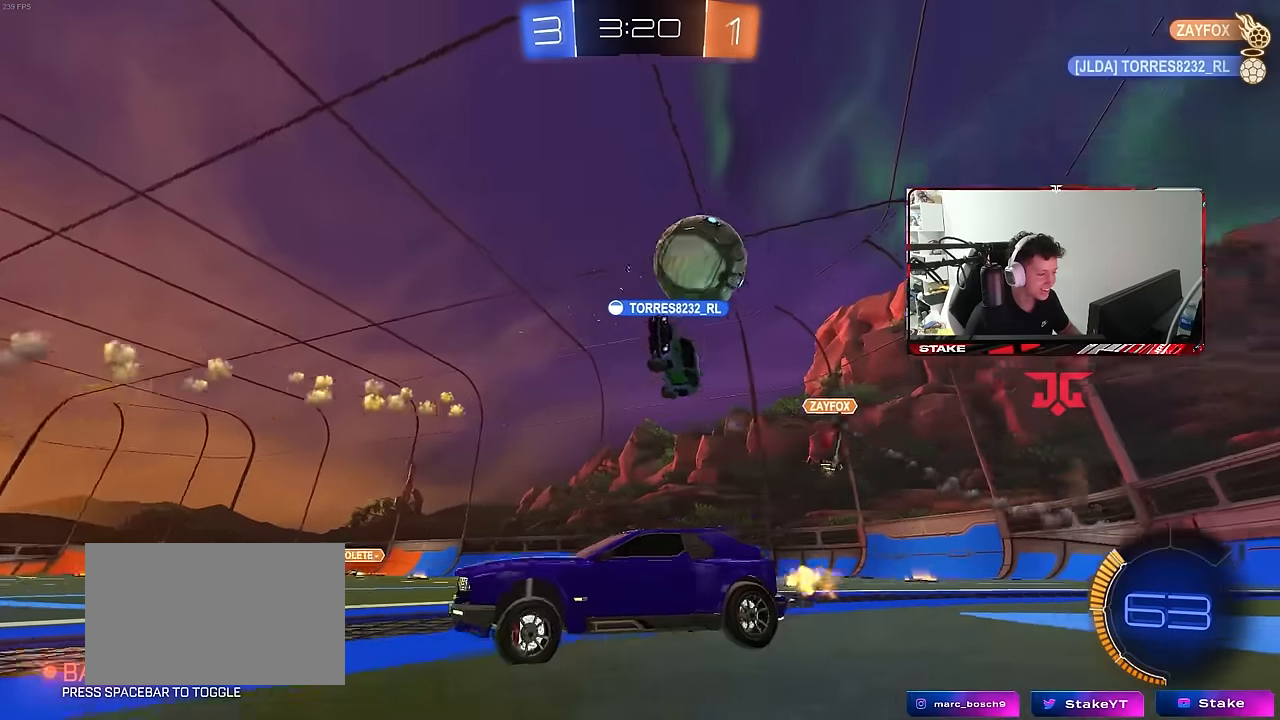
{"keys": ["a", "w"], "mouse": [], "mouse_move": "still", "events": [[50, "a", "up"], [100, "d", "down"], [150, "d", "up"], [183, "a", "down"], [283, "shift", "down"], [417, "shift", "up"]]}
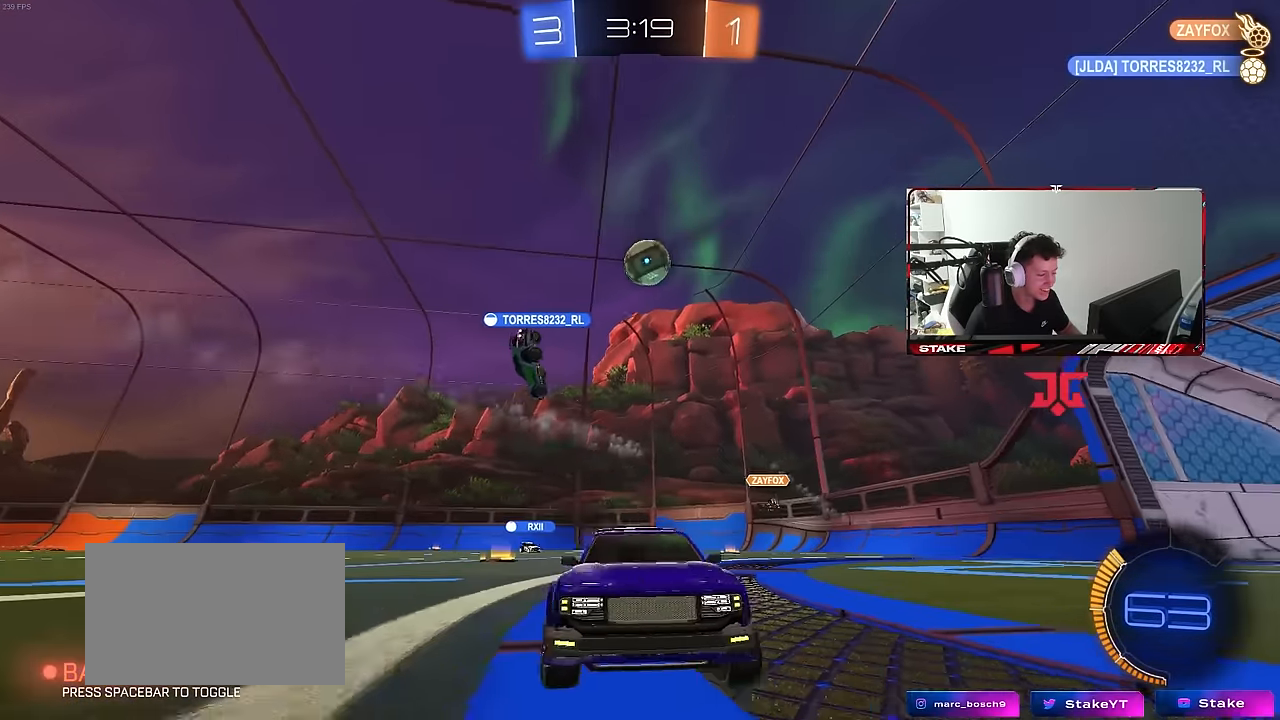
{"keys": ["a", "shift", "w"], "mouse": [], "mouse_move": "still", "events": [[350, "shift", "down"]]}
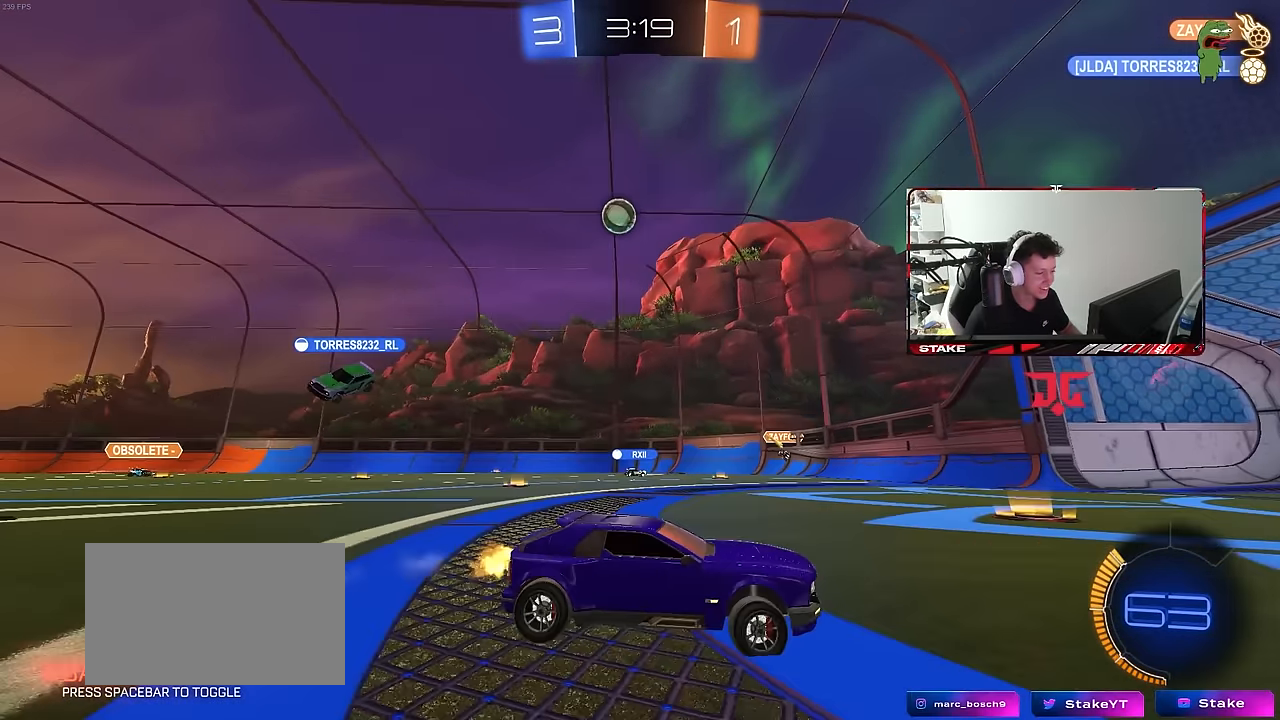
{"keys": ["d", "w"], "mouse": [], "mouse_move": "still", "events": [[33, "shift", "up"], [317, "a", "up"], [500, "d", "down"]]}
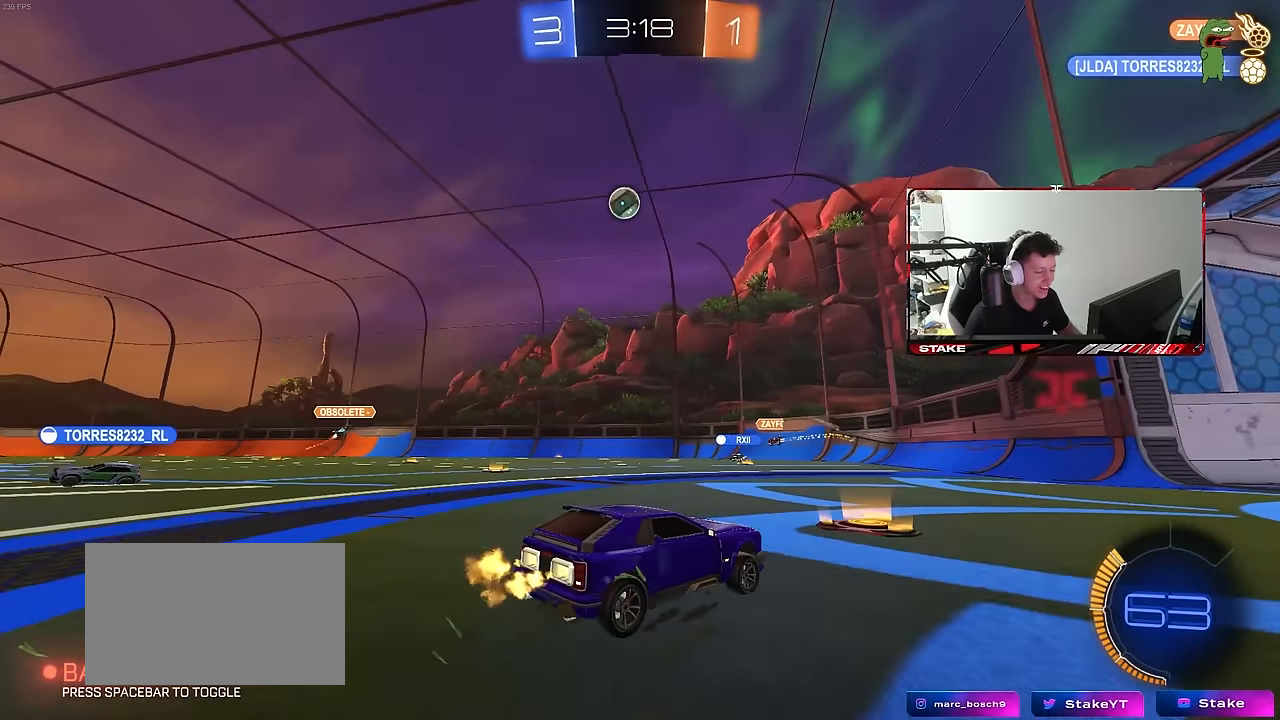
{"keys": ["w"], "mouse": [], "mouse_move": "still", "events": [[417, "d", "up"]]}
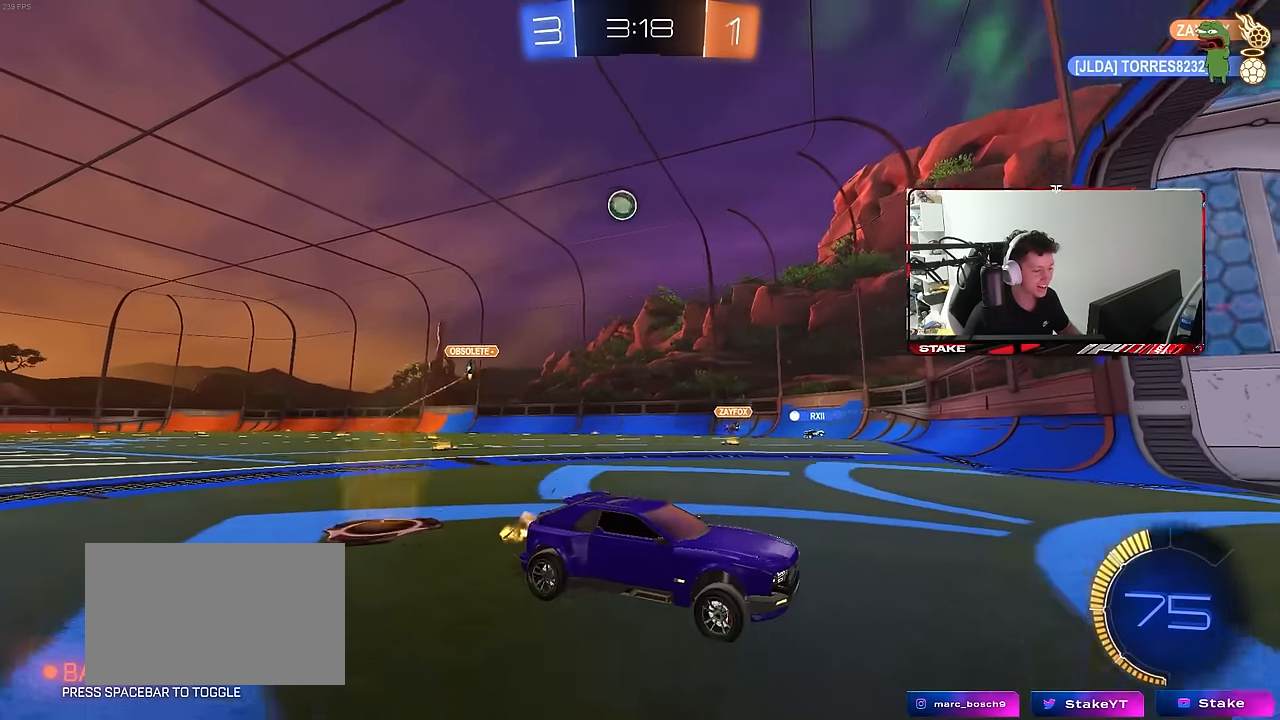
{"keys": ["a", "w"], "mouse": [], "mouse_move": "still", "events": [[17, "a", "down"], [17, "shift", "down"], [383, "shift", "up"]]}
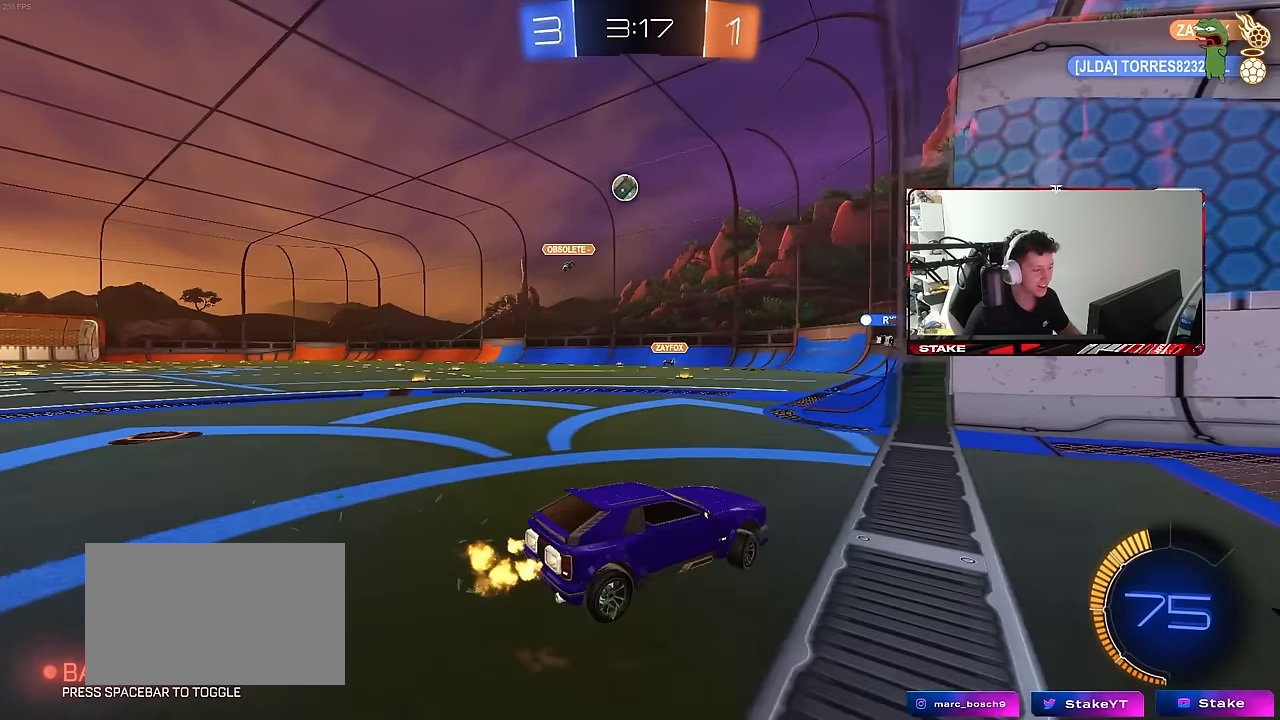
{"keys": ["w"], "mouse": [], "mouse_move": "still", "events": [[33, "a", "up"], [83, "w", "up"], [267, "a", "down"], [450, "a", "up"], [500, "w", "down"]]}
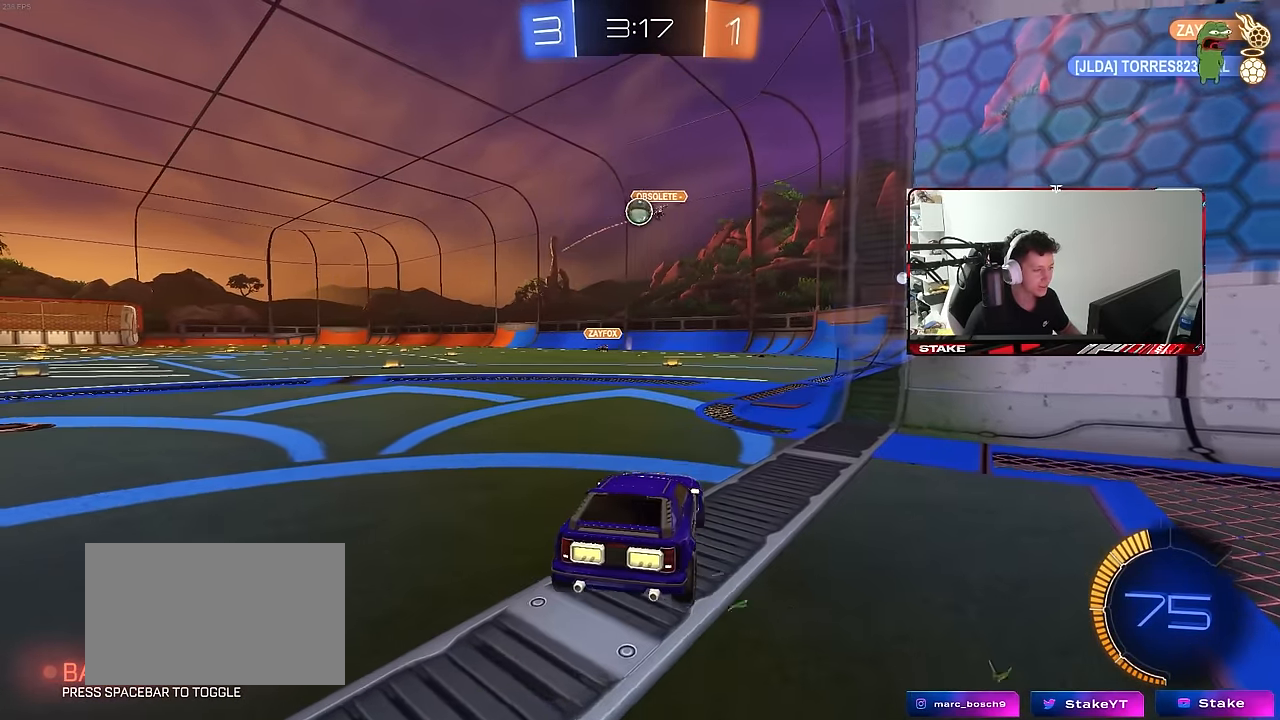
{"keys": ["w"], "mouse": ["left"], "mouse_move": "down-left", "events": [[133, "mouse_left", "down"]]}
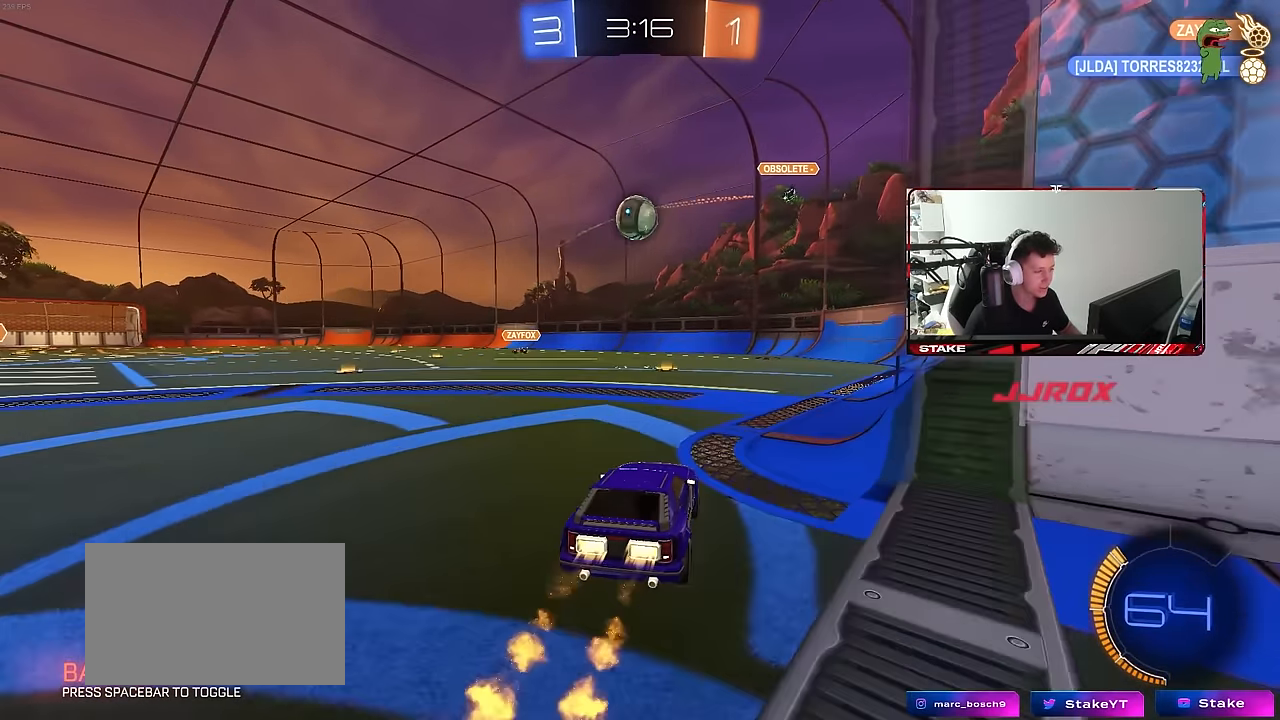
{"keys": [], "mouse": [], "mouse_move": "still", "events": [[117, "mouse_left", "up"], [167, "w", "up"], [250, "a", "down"], [433, "a", "up"]]}
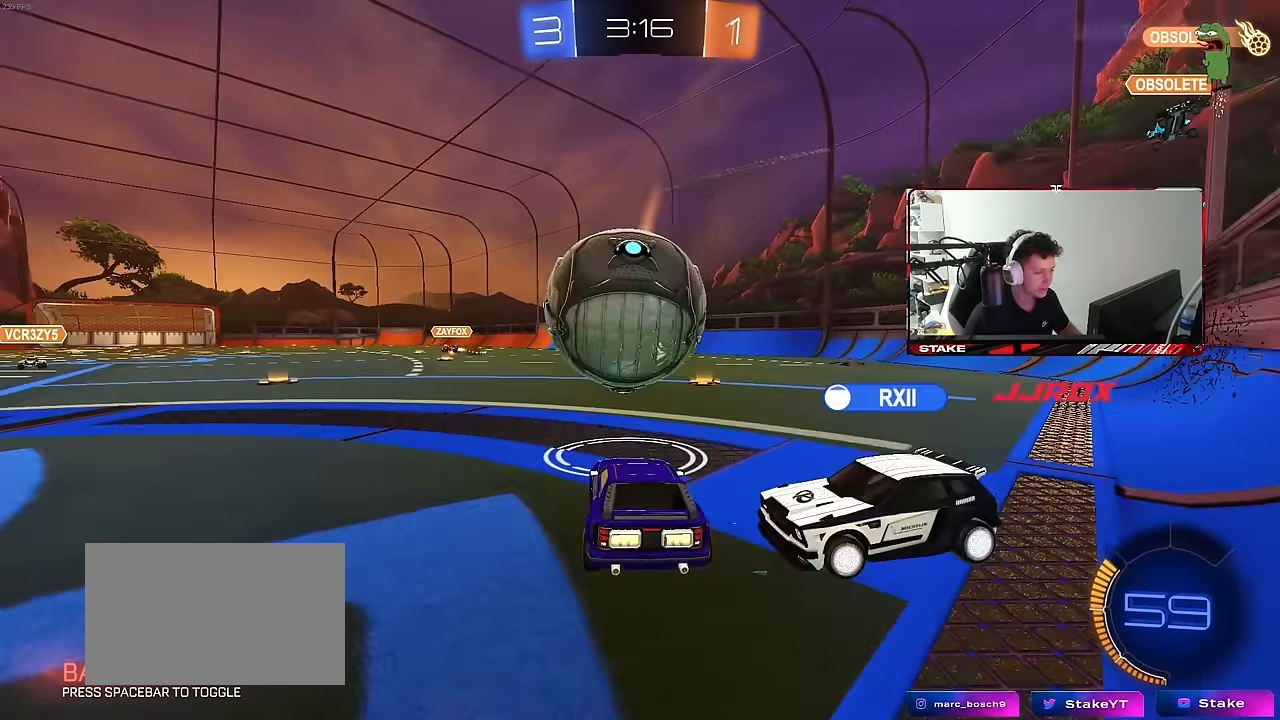
{"keys": ["a"], "mouse": [], "mouse_move": "still", "events": [[317, "a", "down"]]}
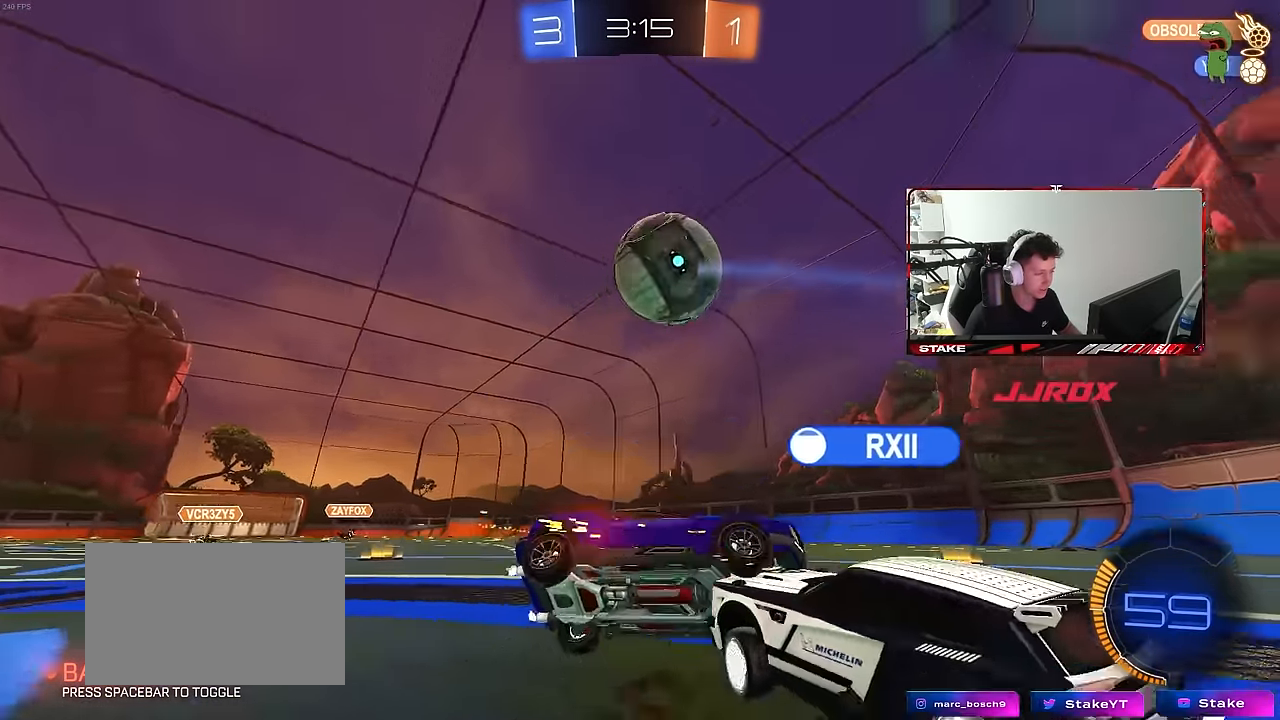
{"keys": ["w"], "mouse": [], "mouse_move": "still", "events": [[50, "a", "up"], [467, "w", "down"]]}
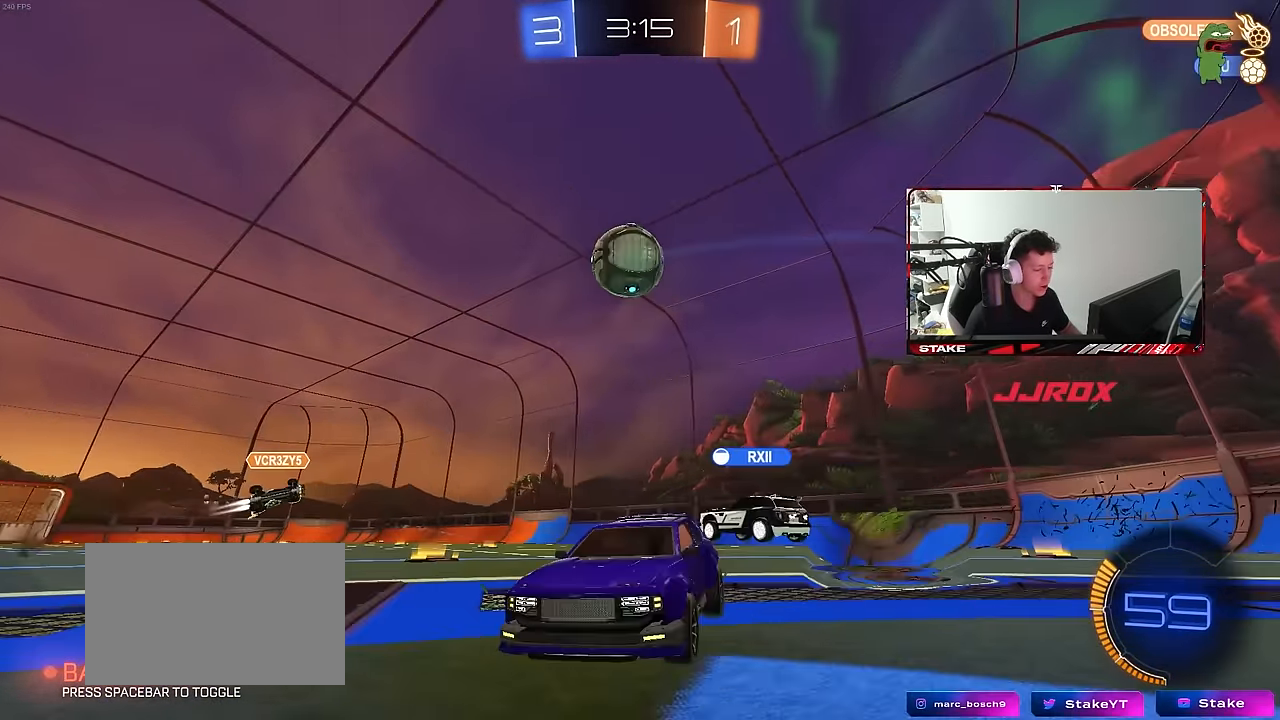
{"keys": ["w"], "mouse": [], "mouse_move": "still", "events": [[17, "a", "down"], [300, "a", "up"]]}
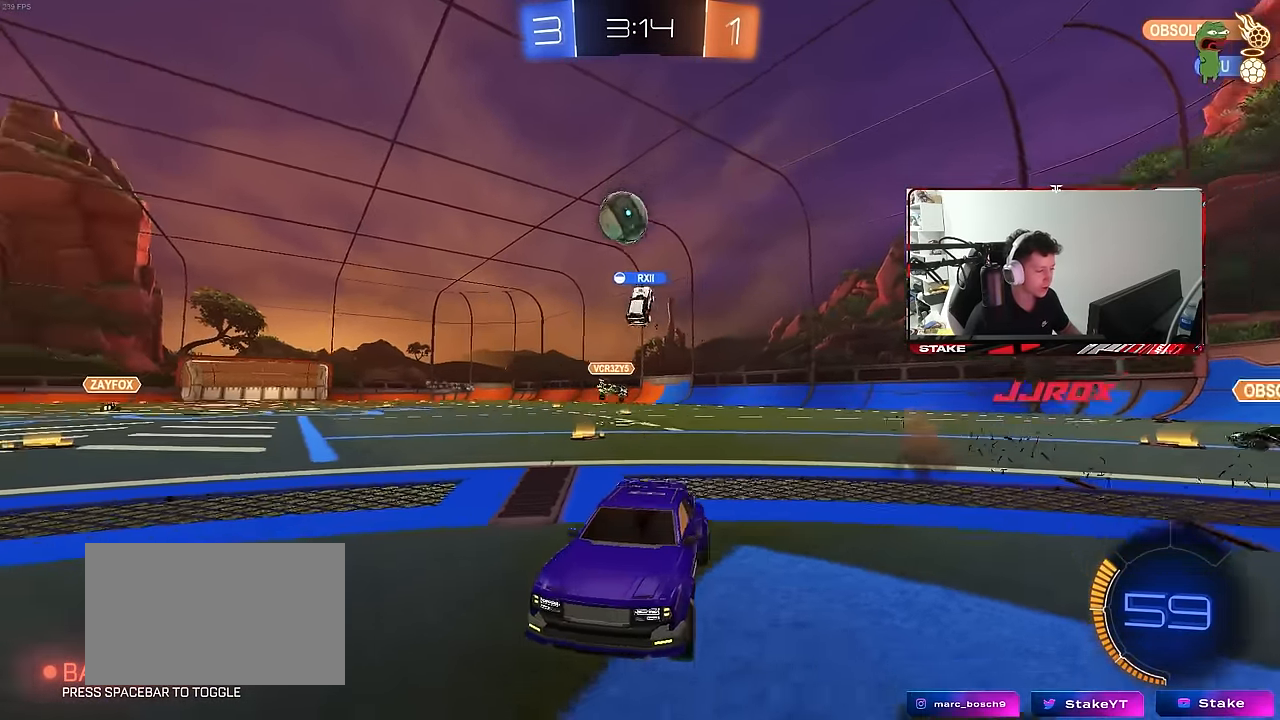
{"keys": ["d", "w"], "mouse": [], "mouse_move": "still", "events": [[83, "d", "down"], [133, "shift", "down"], [217, "shift", "up"]]}